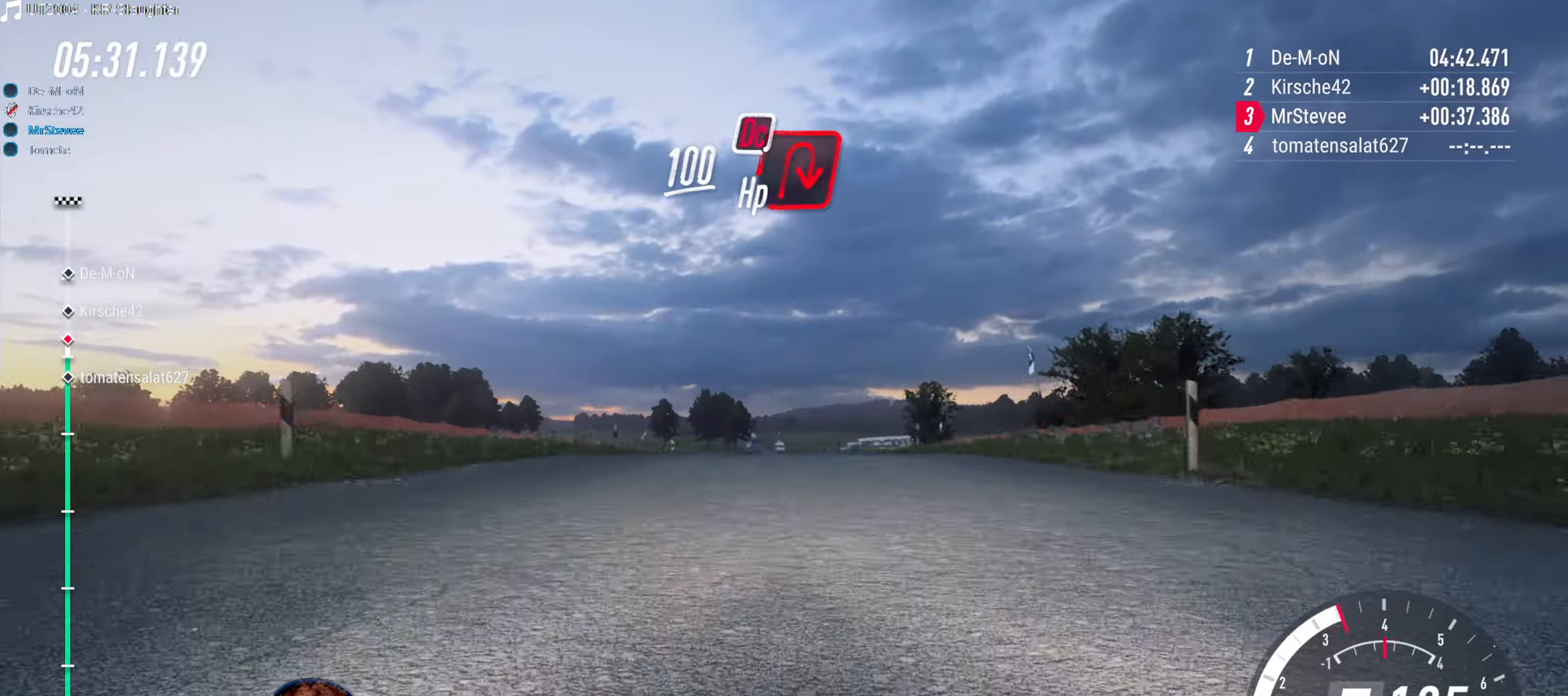
Gameplay with a controller (Xbox layout); each line is a JSON object with the inputs held at the frame after it. "events" lists button and stick changes between this image and that frame as [ms after this image, input, new state], when the widget could be followed in between. Not read: L3 R3.
{"buttons": [], "left_stick": "center", "right_stick": "center", "events": [[83, "L2", "up"], [150, "R2", "down"], [433, "R2", "up"]]}
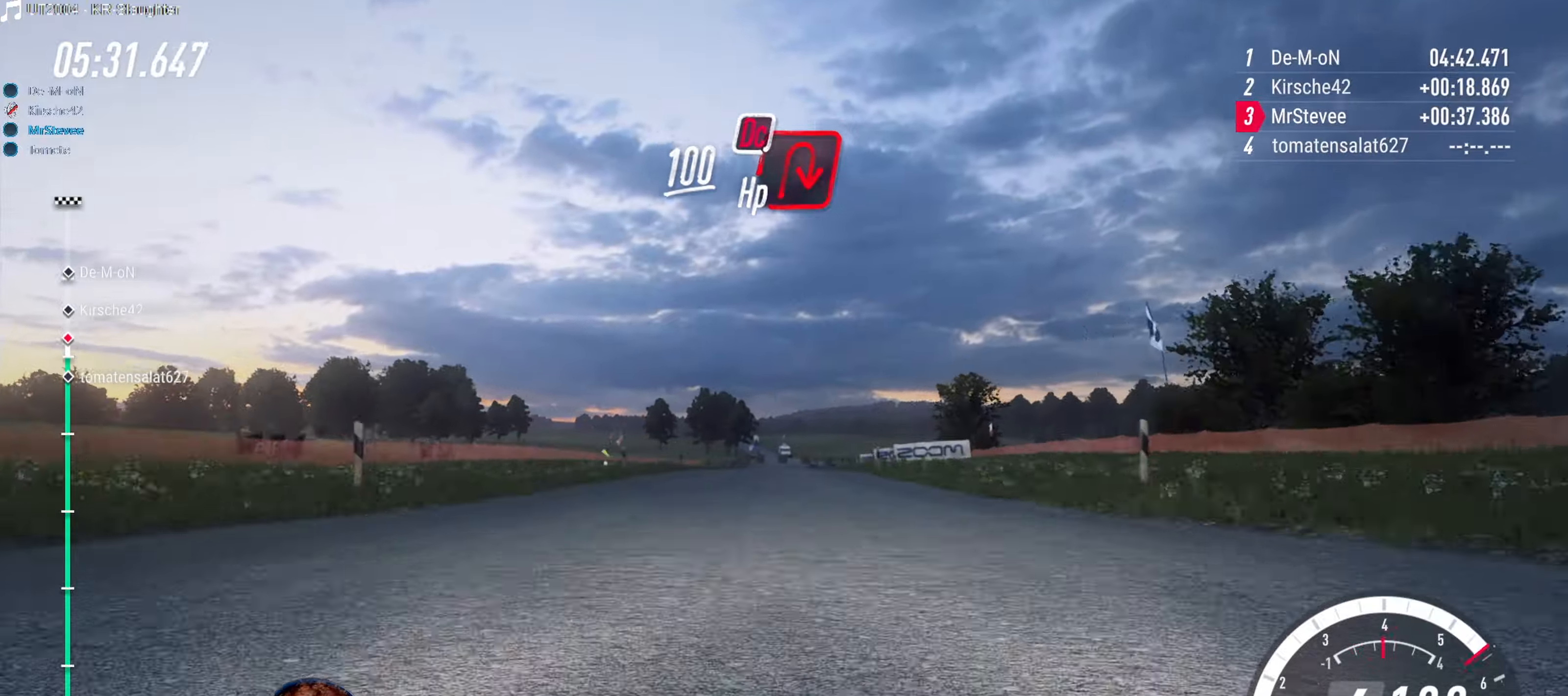
{"buttons": ["R2"], "left_stick": "down-left", "right_stick": "center", "events": [[17, "L2", "down"], [267, "L2", "up"], [417, "left_stick", "down-left"], [500, "R2", "down"]]}
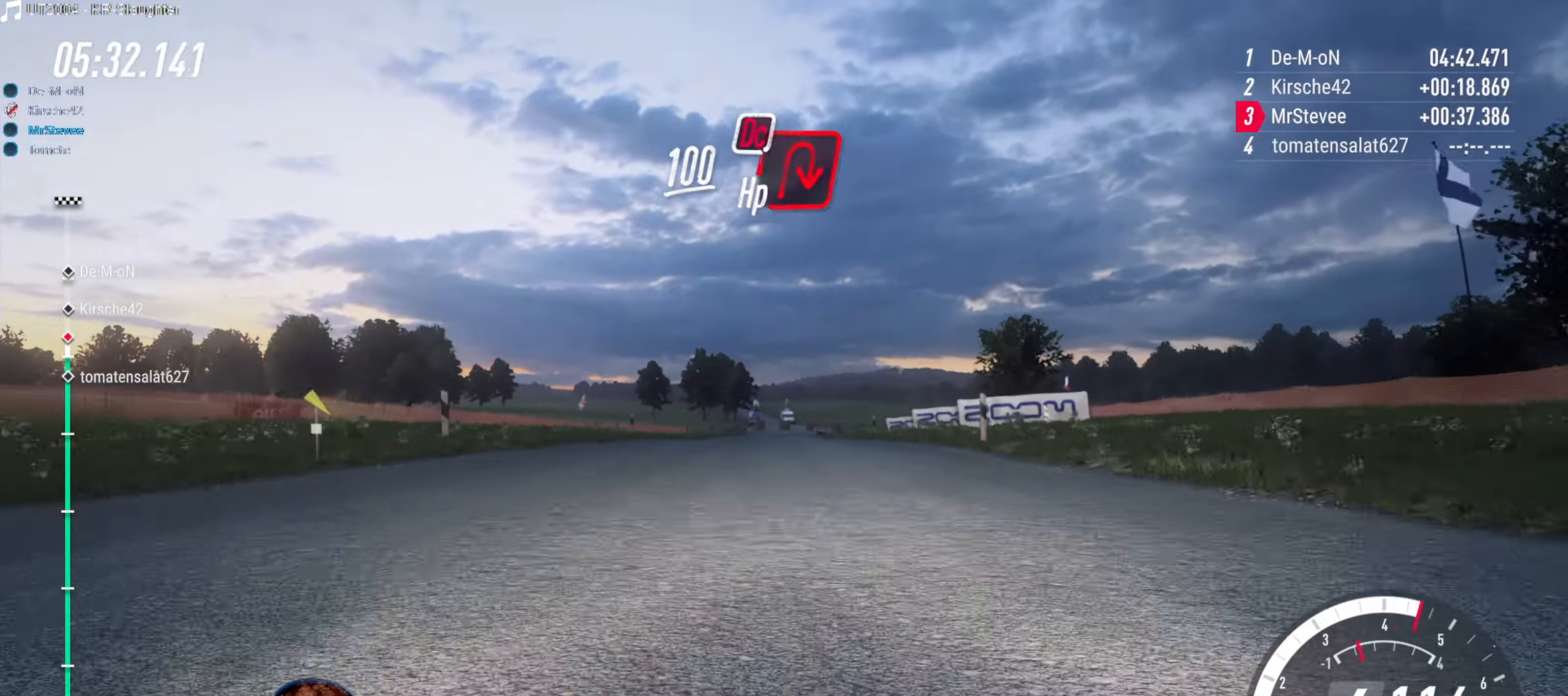
{"buttons": ["R2"], "left_stick": "down-left", "right_stick": "center", "events": [[50, "left_stick", "center"], [500, "left_stick", "down-left"]]}
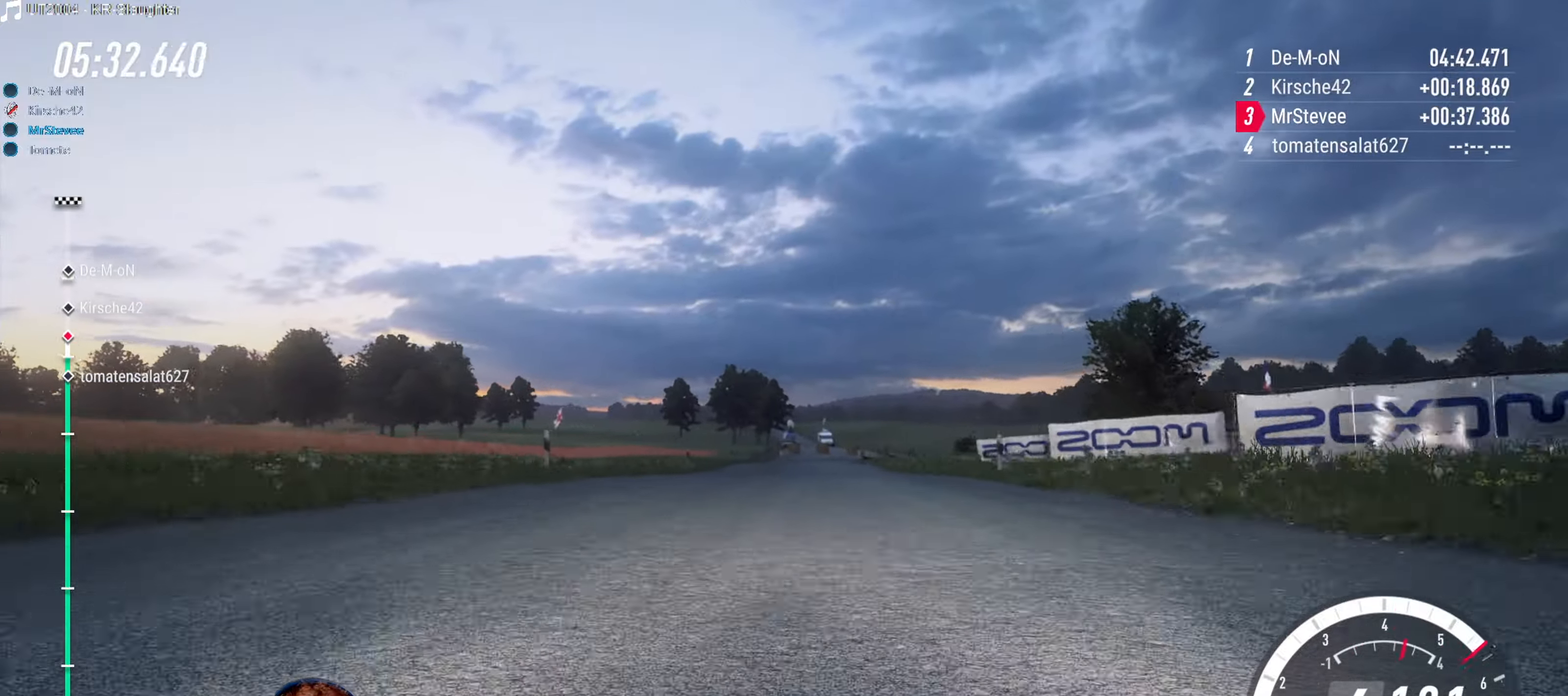
{"buttons": ["L2"], "left_stick": "center", "right_stick": "center", "events": [[183, "left_stick", "center"], [417, "L2", "down"], [450, "R2", "up"]]}
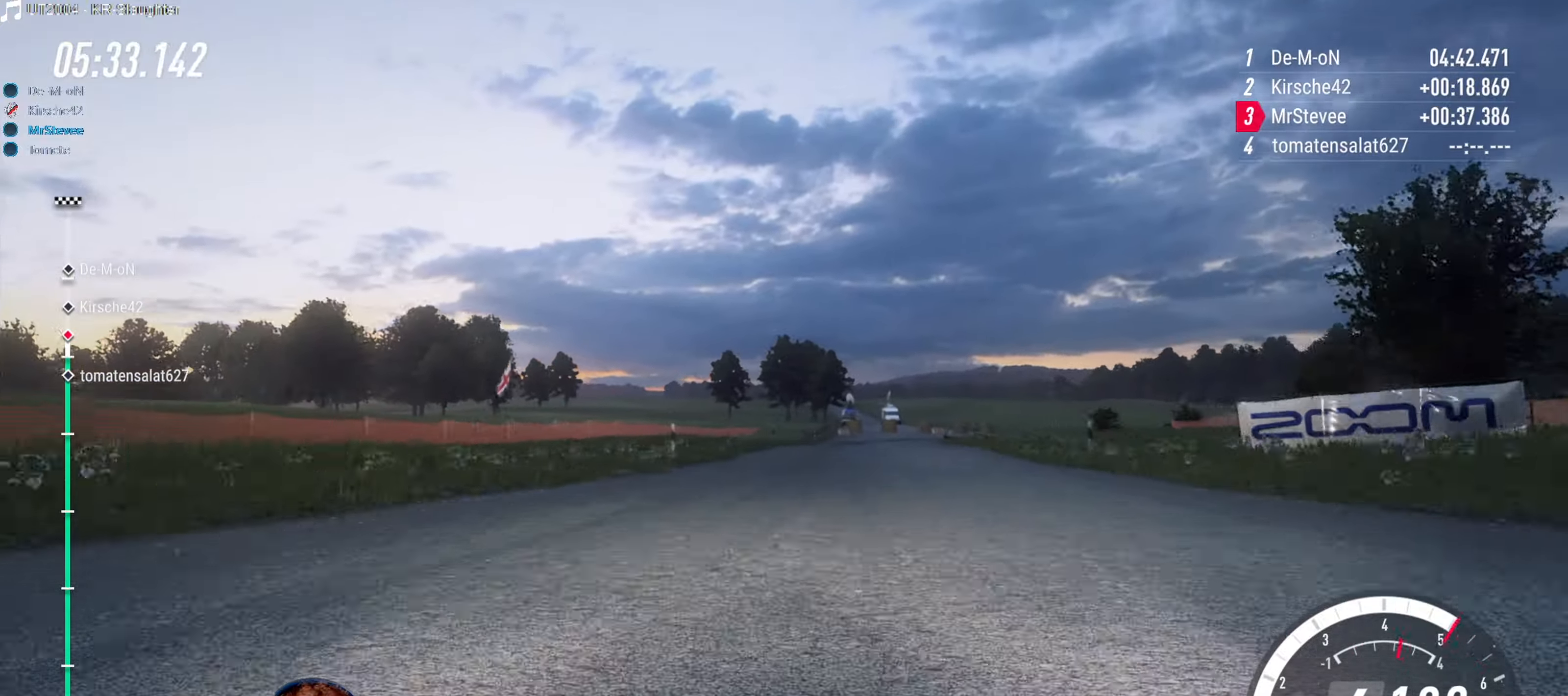
{"buttons": [], "left_stick": "center", "right_stick": "center", "events": [[200, "L2", "up"], [233, "left_stick", "right"], [383, "left_stick", "center"]]}
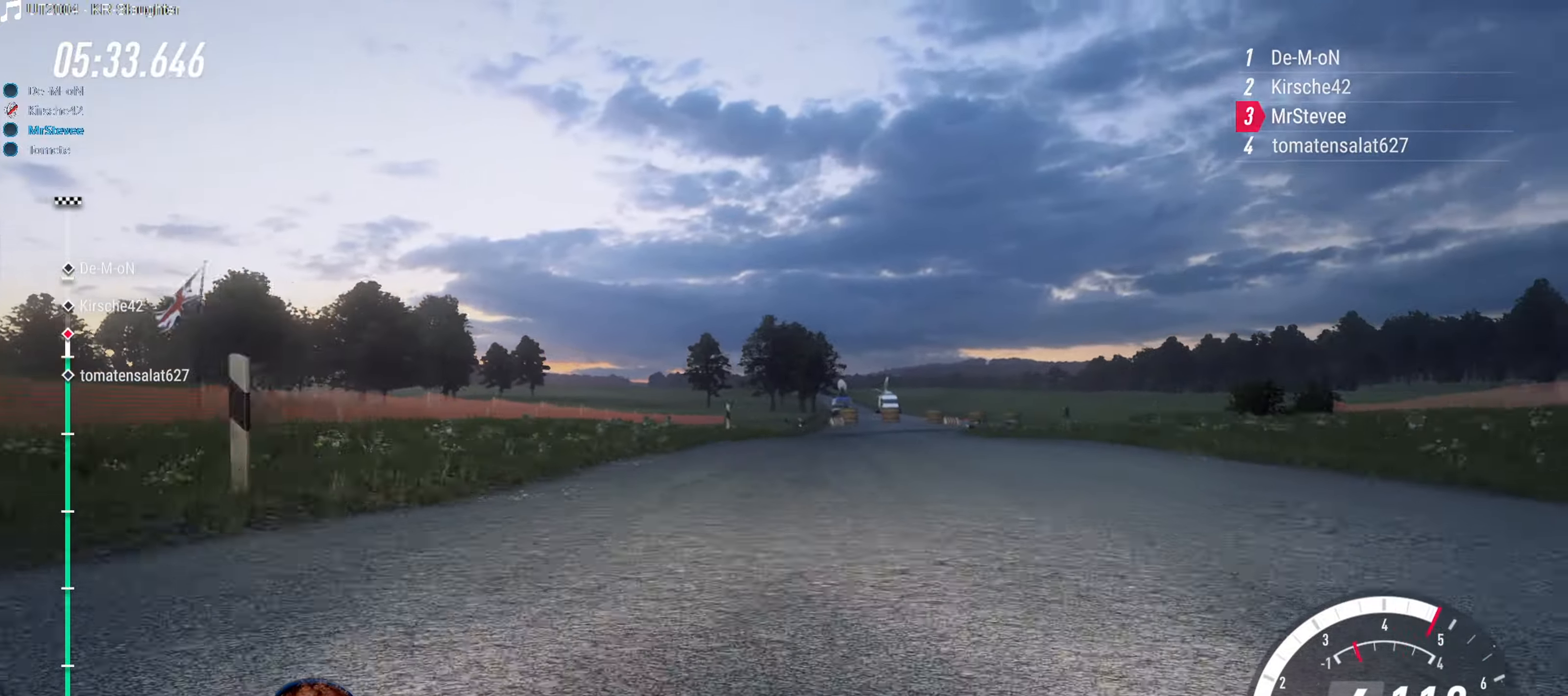
{"buttons": [], "left_stick": "center", "right_stick": "center", "events": [[117, "R2", "down"], [433, "R2", "up"]]}
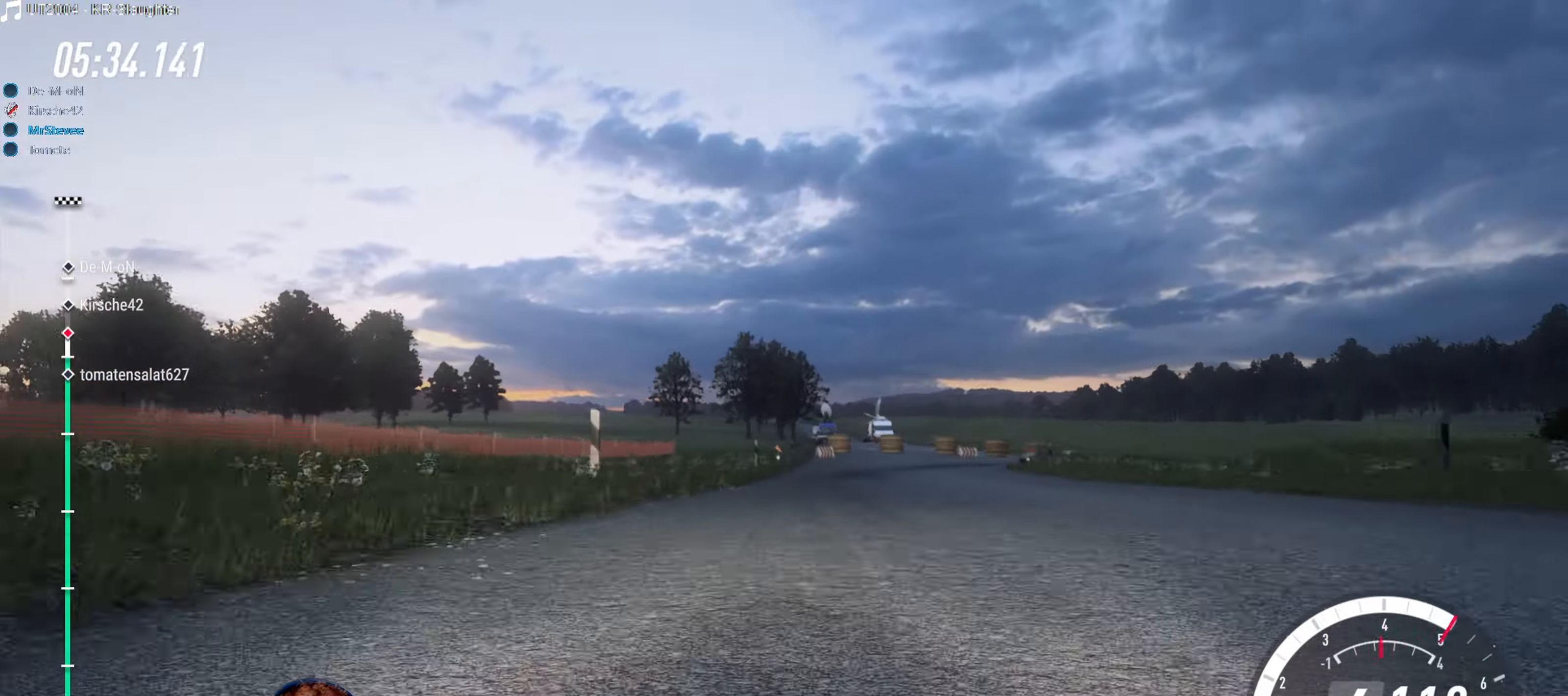
{"buttons": ["L2"], "left_stick": "right", "right_stick": "center", "events": [[17, "L2", "down"], [100, "left_stick", "right"], [383, "left_stick", "center"], [483, "left_stick", "right"]]}
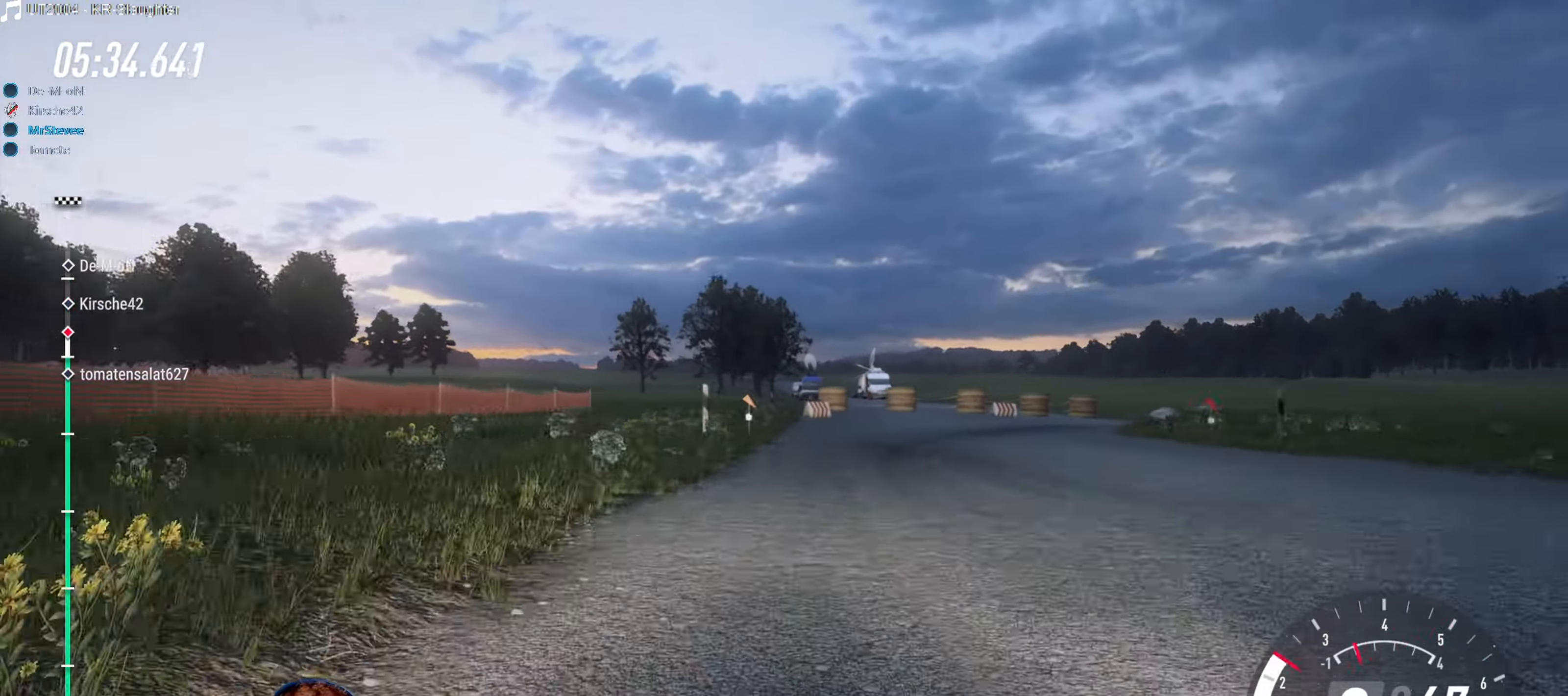
{"buttons": ["X"], "left_stick": "center", "right_stick": "center", "events": [[150, "L2", "up"], [283, "left_stick", "center"], [333, "left_stick", "right"], [450, "X", "down"], [500, "left_stick", "center"]]}
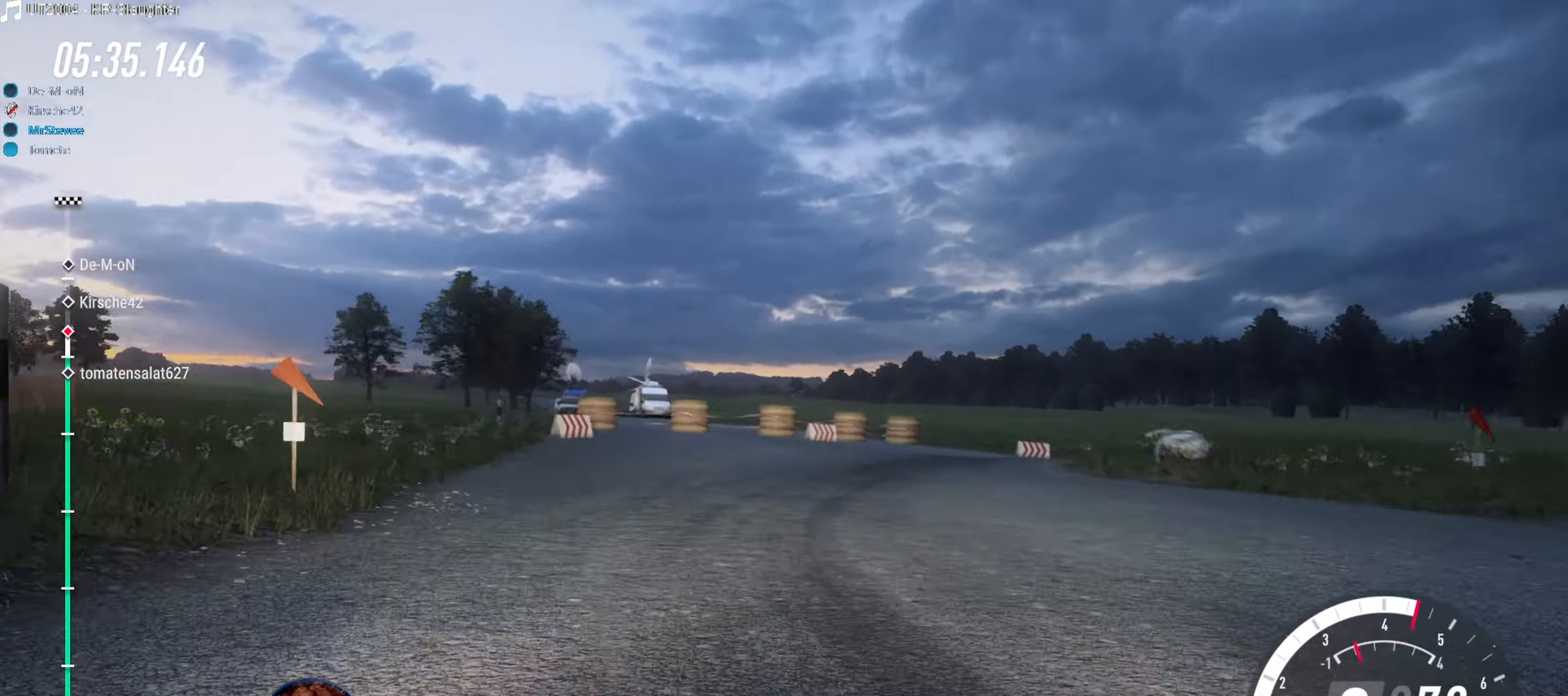
{"buttons": ["X"], "left_stick": "right", "right_stick": "center", "events": [[17, "X", "up"], [134, "left_stick", "left"], [184, "left_stick", "center"], [300, "left_stick", "right"], [450, "X", "down"]]}
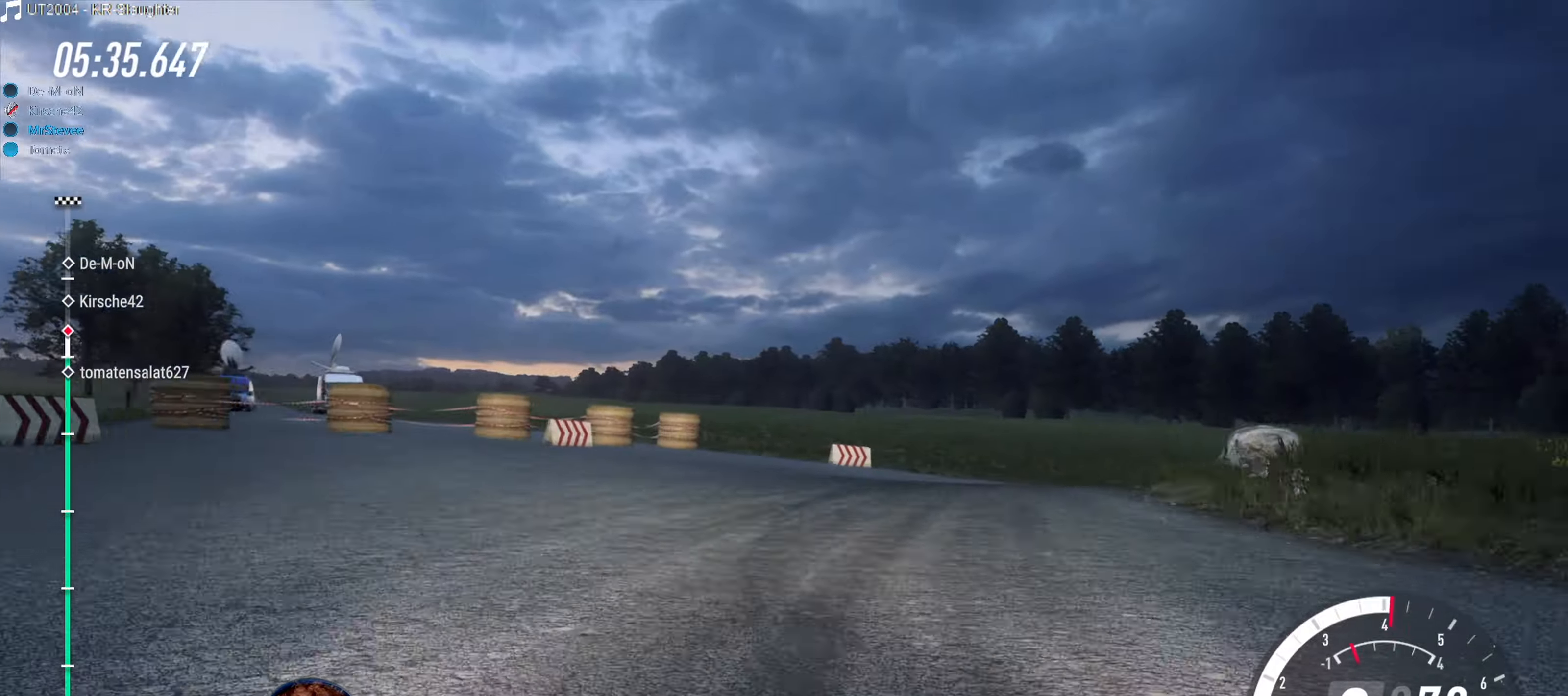
{"buttons": [], "left_stick": "right", "right_stick": "center", "events": [[417, "X", "up"]]}
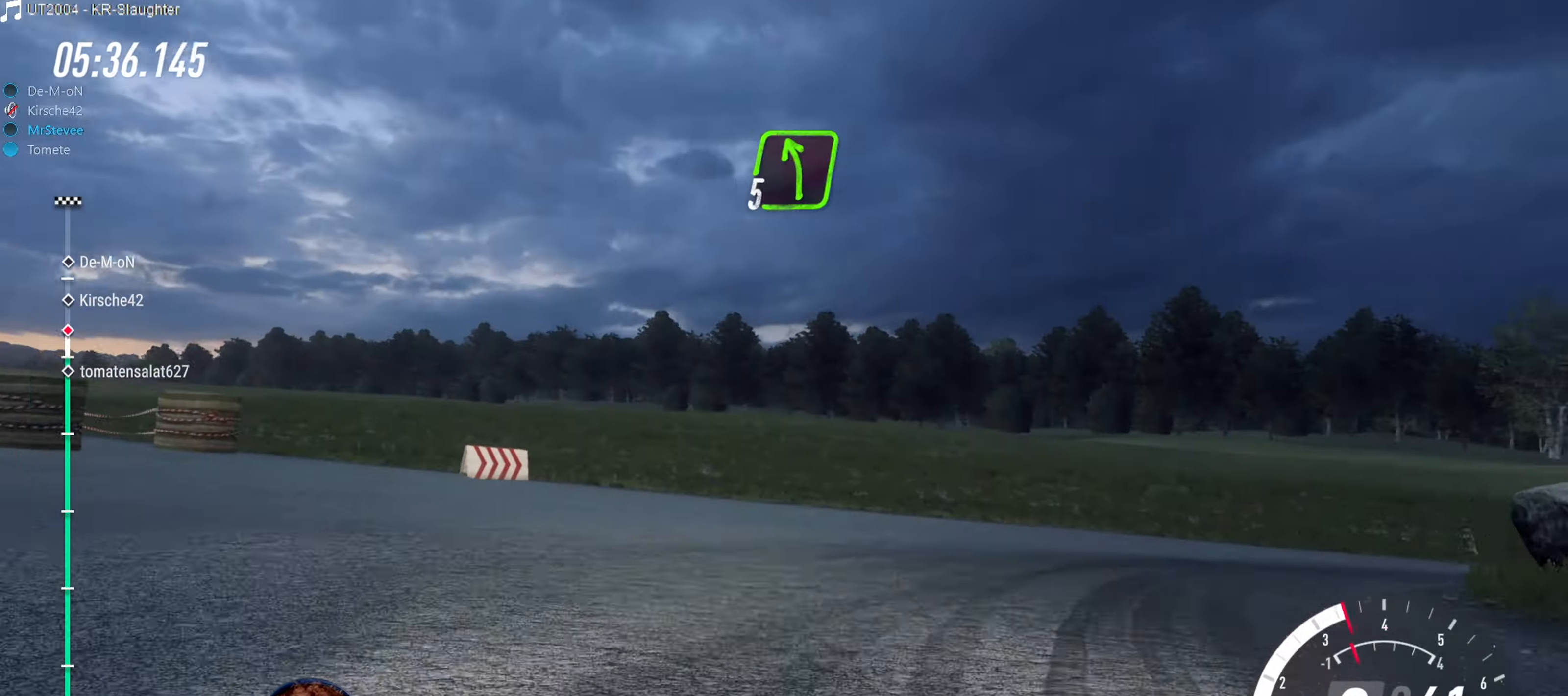
{"buttons": ["X"], "left_stick": "right", "right_stick": "center", "events": [[200, "X", "down"]]}
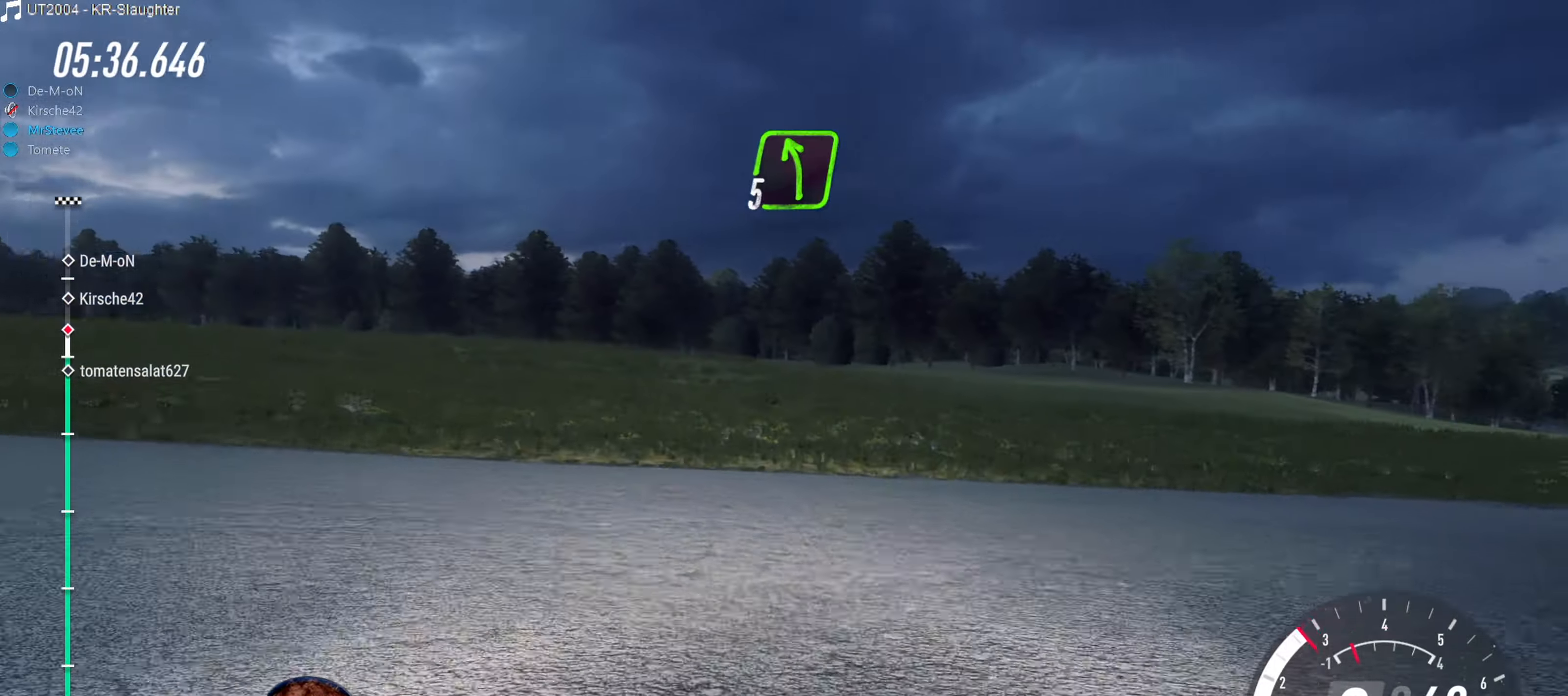
{"buttons": ["R2"], "left_stick": "right", "right_stick": "center", "events": [[350, "X", "up"], [417, "R2", "down"]]}
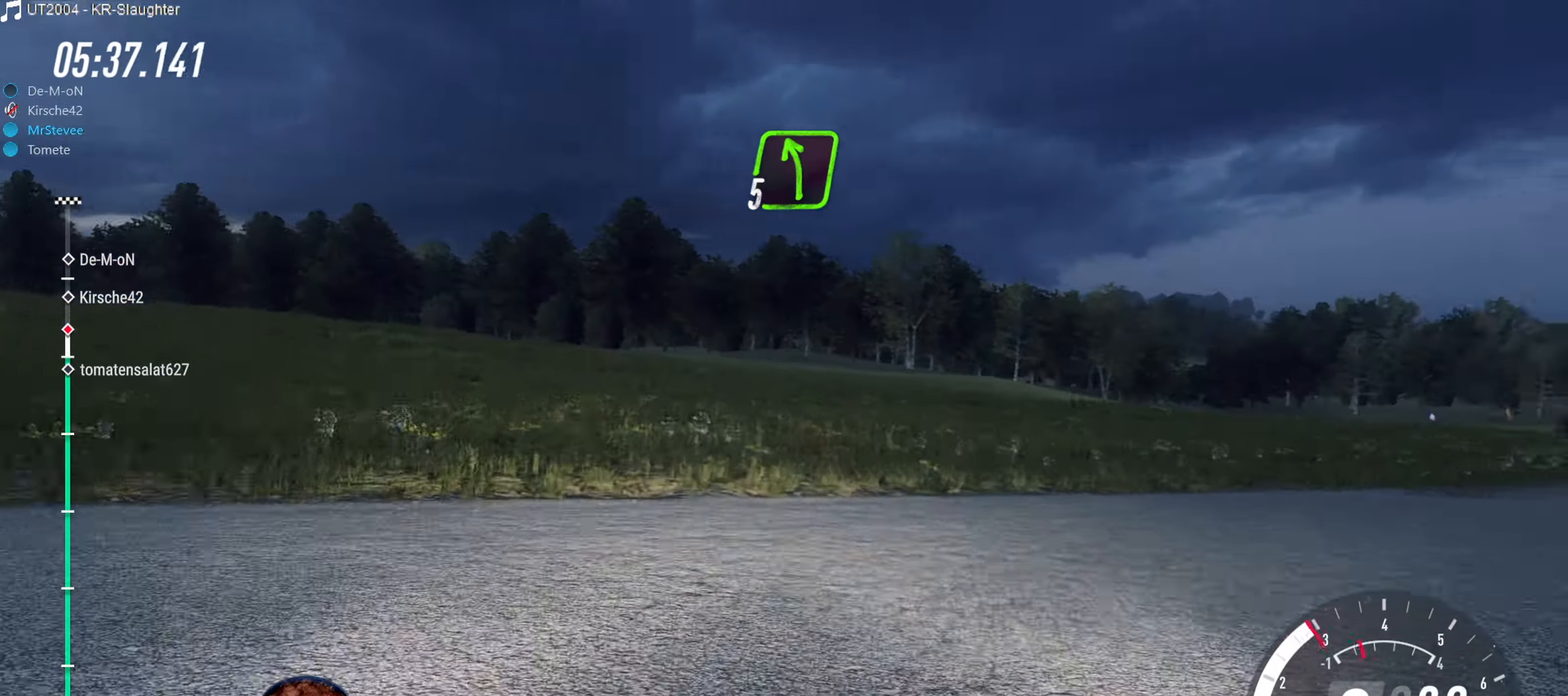
{"buttons": ["R2"], "left_stick": "center", "right_stick": "center", "events": [[484, "left_stick", "center"]]}
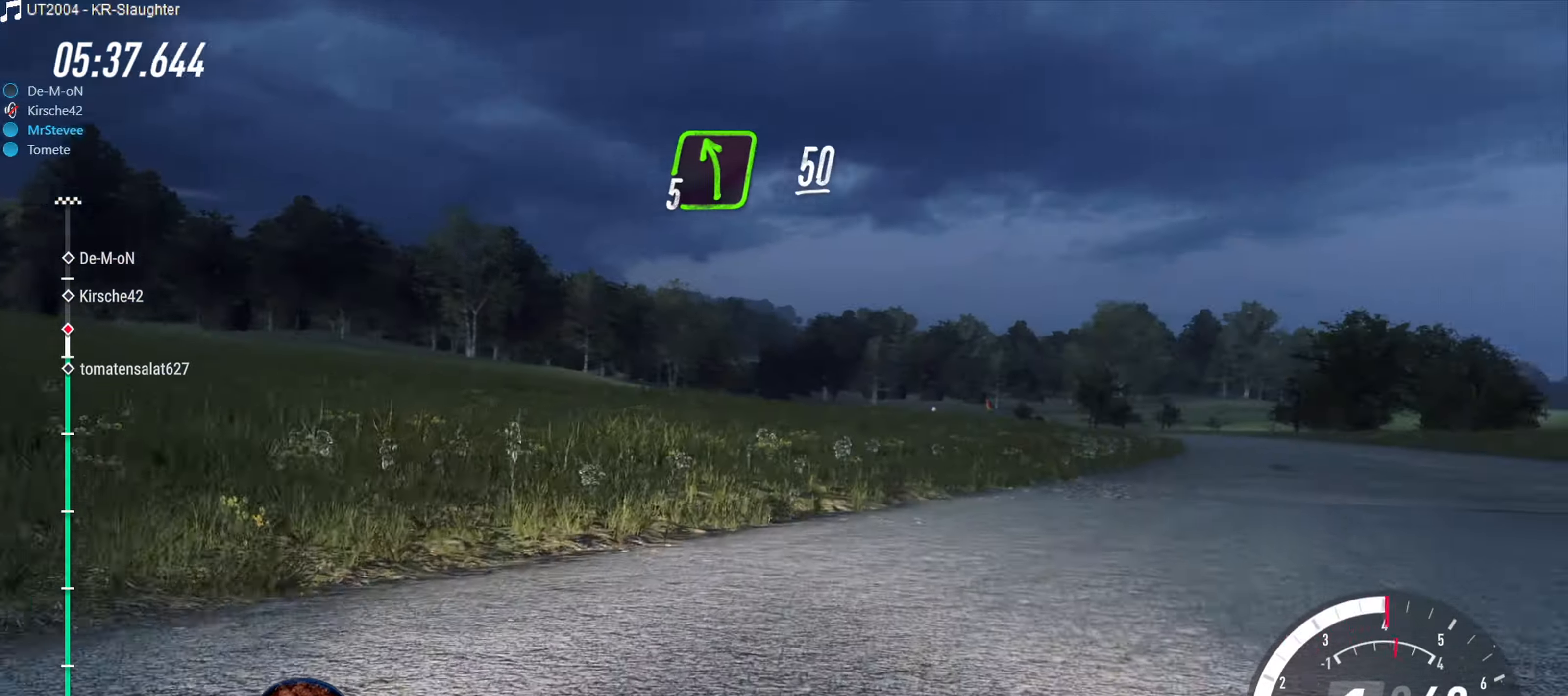
{"buttons": ["R2"], "left_stick": "center", "right_stick": "center", "events": [[167, "left_stick", "right"], [350, "left_stick", "center"]]}
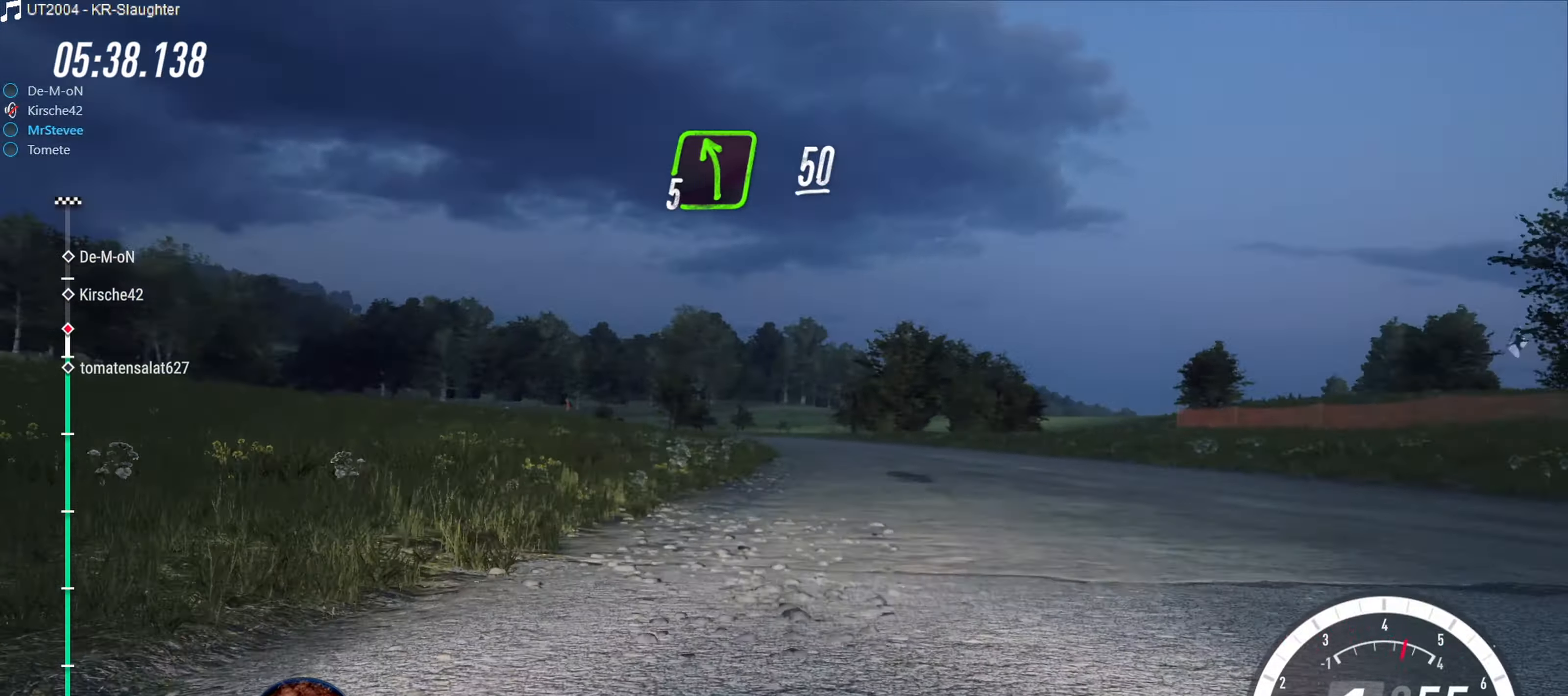
{"buttons": ["R2"], "left_stick": "center", "right_stick": "center", "events": [[50, "left_stick", "right"], [184, "left_stick", "center"]]}
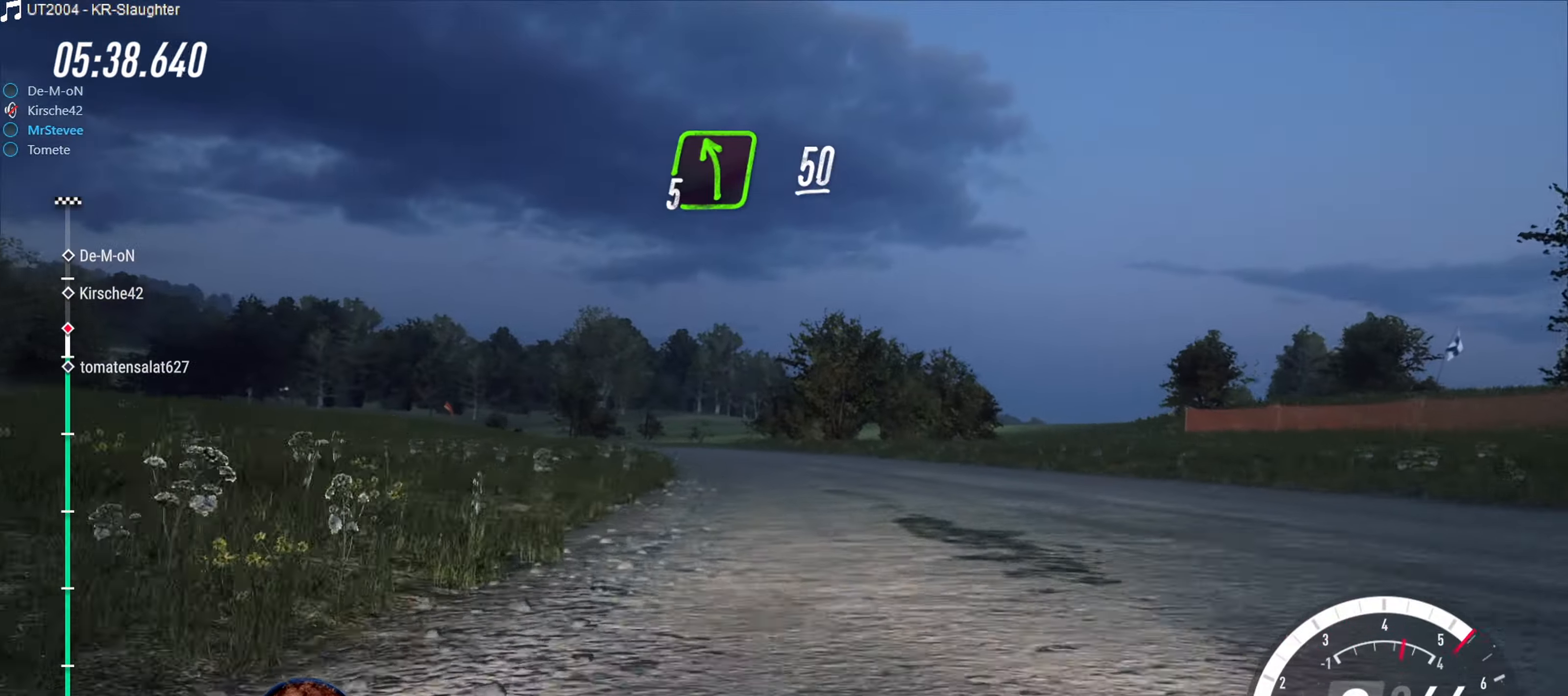
{"buttons": ["R2"], "left_stick": "center", "right_stick": "center", "events": []}
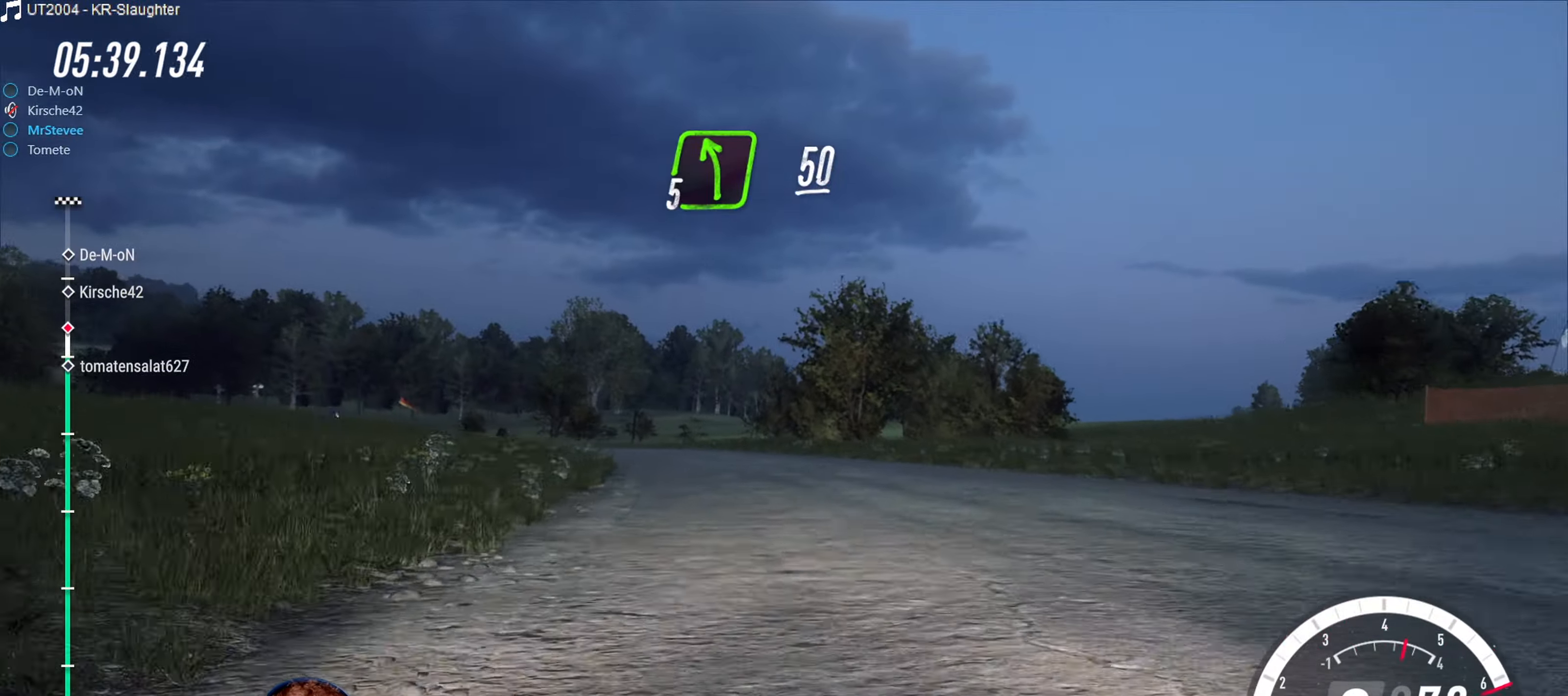
{"buttons": ["R2"], "left_stick": "right", "right_stick": "center", "events": [[17, "left_stick", "left"], [267, "left_stick", "center"], [500, "left_stick", "right"]]}
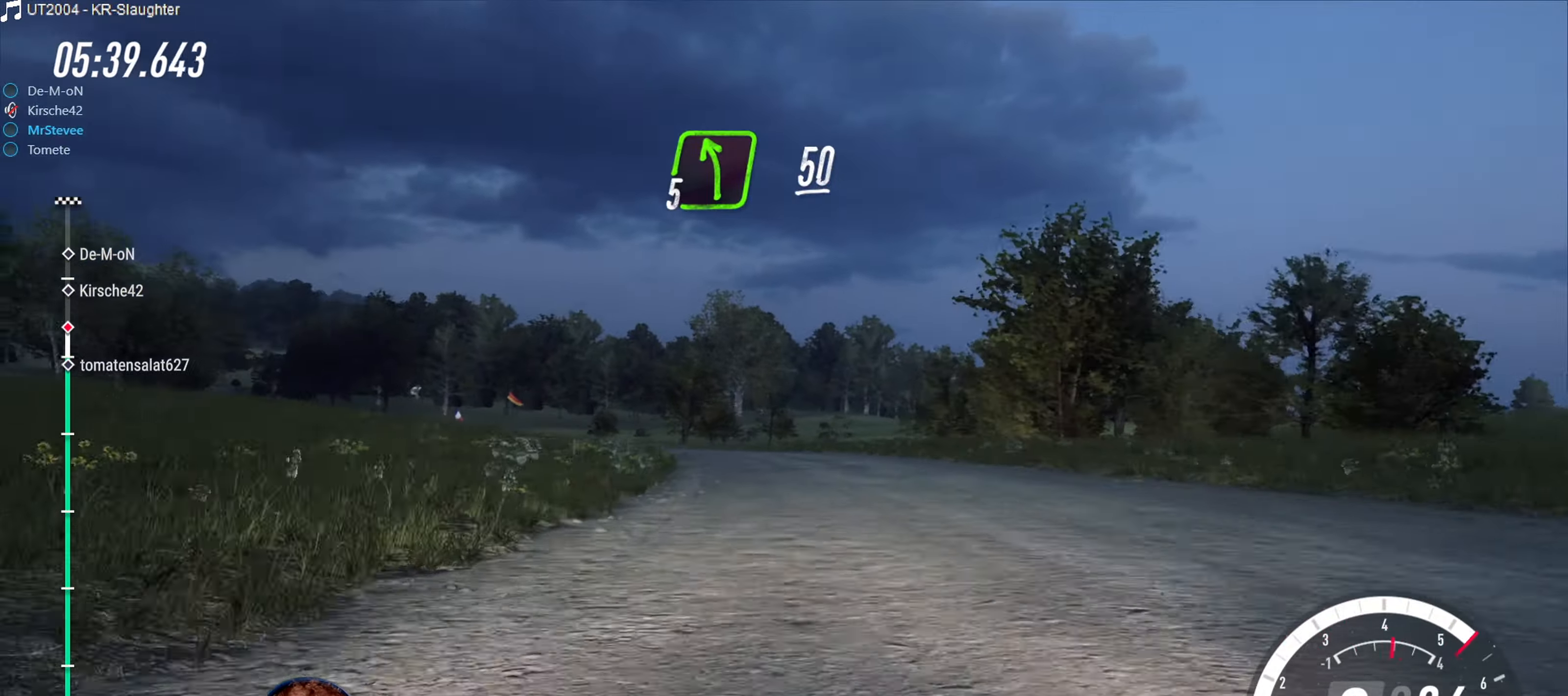
{"buttons": ["R2"], "left_stick": "center", "right_stick": "center", "events": [[117, "left_stick", "center"], [234, "left_stick", "down-left"], [500, "left_stick", "center"]]}
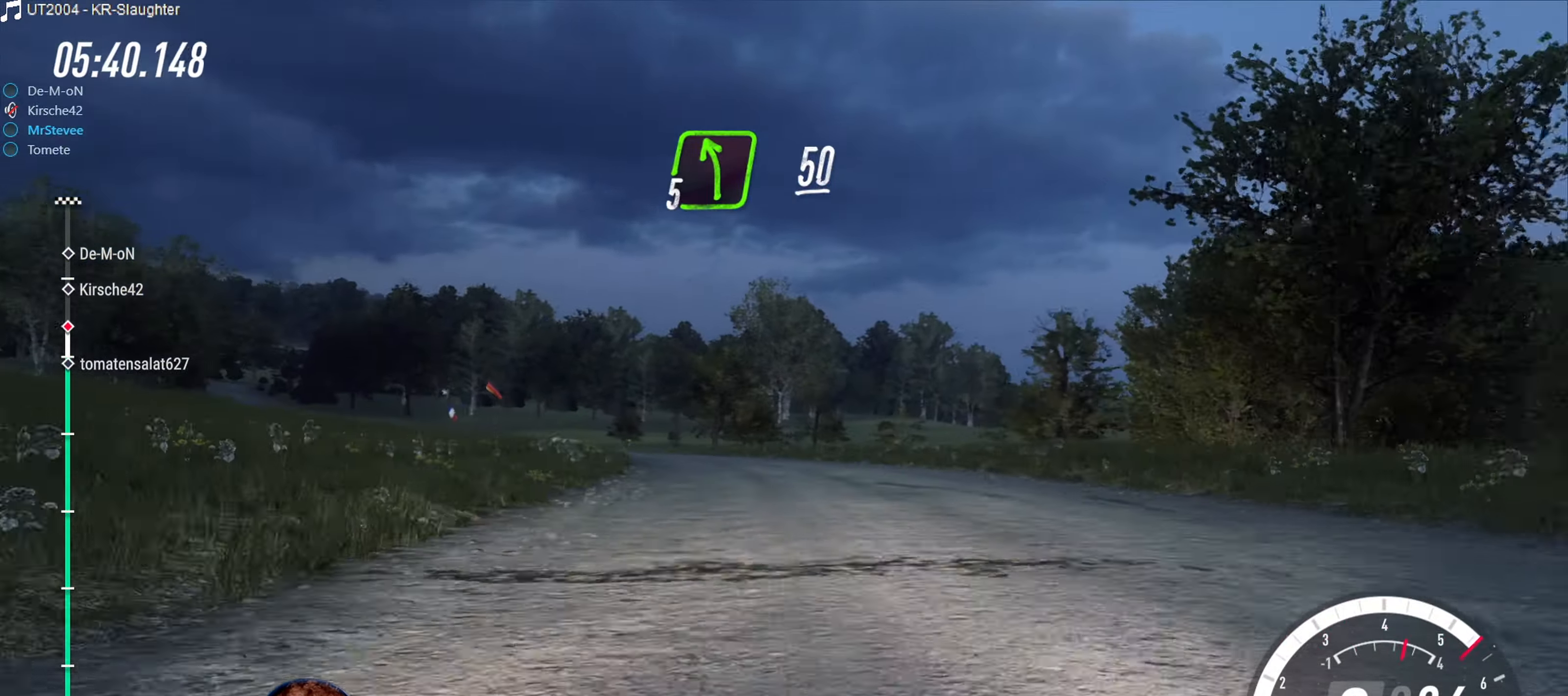
{"buttons": ["R2"], "left_stick": "center", "right_stick": "center", "events": [[300, "left_stick", "left"], [366, "left_stick", "center"]]}
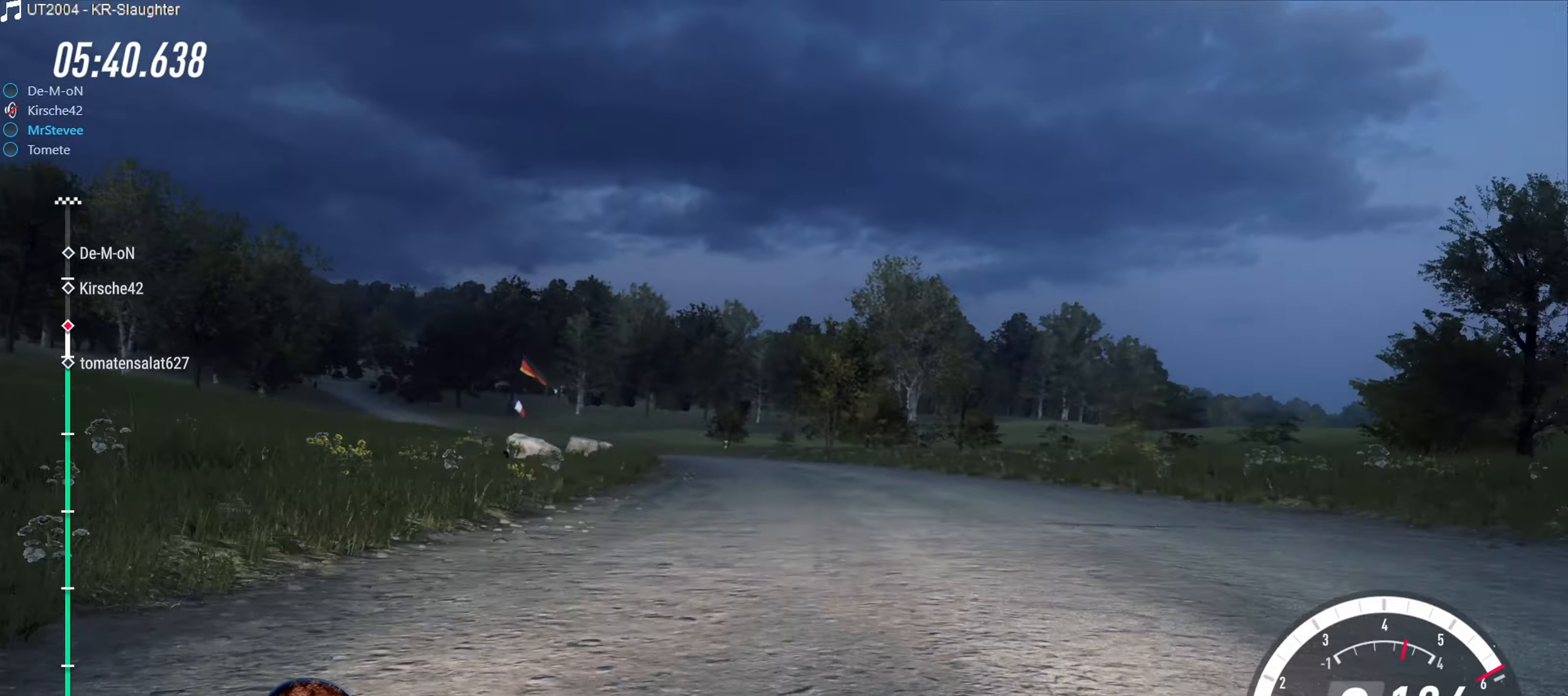
{"buttons": [], "left_stick": "down-left", "right_stick": "center", "events": [[266, "left_stick", "left"], [316, "left_stick", "down-left"], [400, "R2", "up"]]}
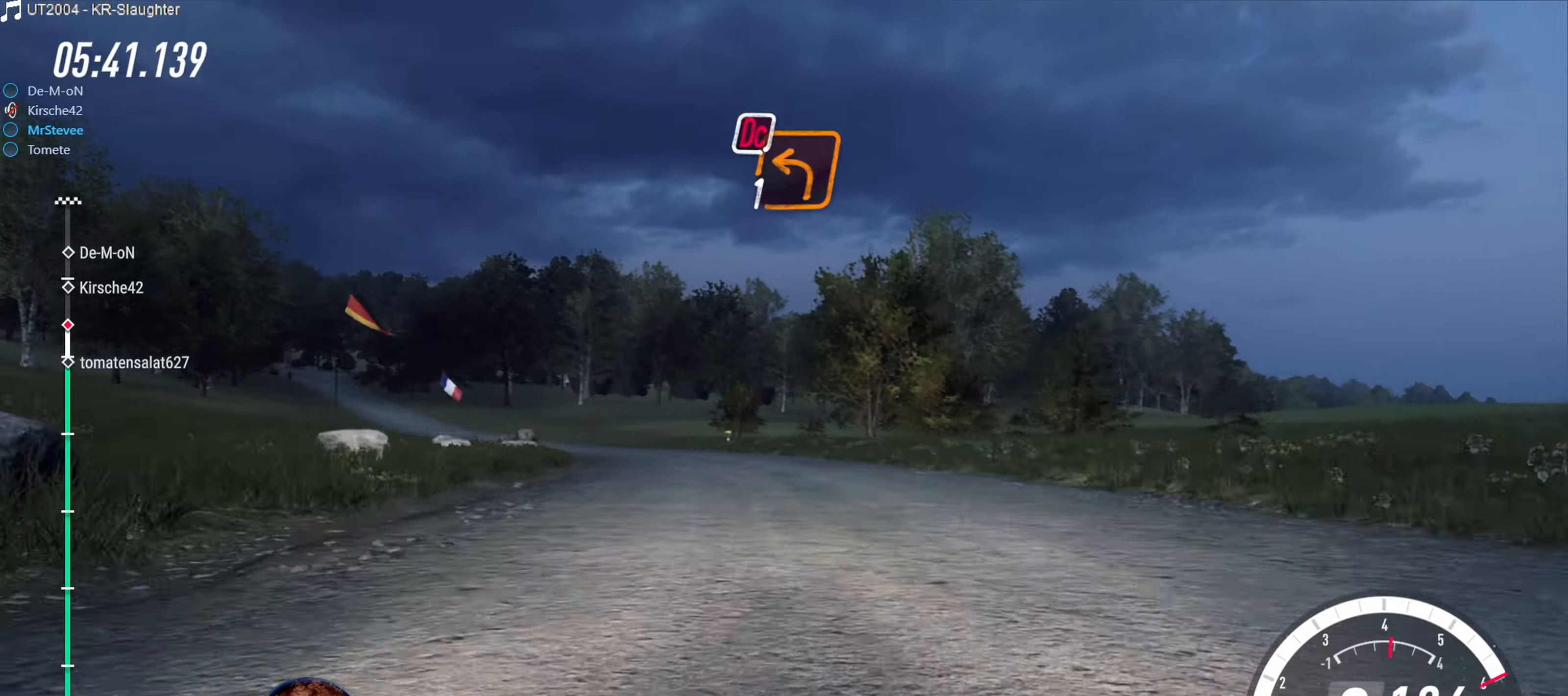
{"buttons": ["R2"], "left_stick": "down", "right_stick": "center", "events": [[150, "left_stick", "center"], [216, "R2", "down"], [283, "left_stick", "down-left"], [366, "left_stick", "center"], [500, "left_stick", "down"]]}
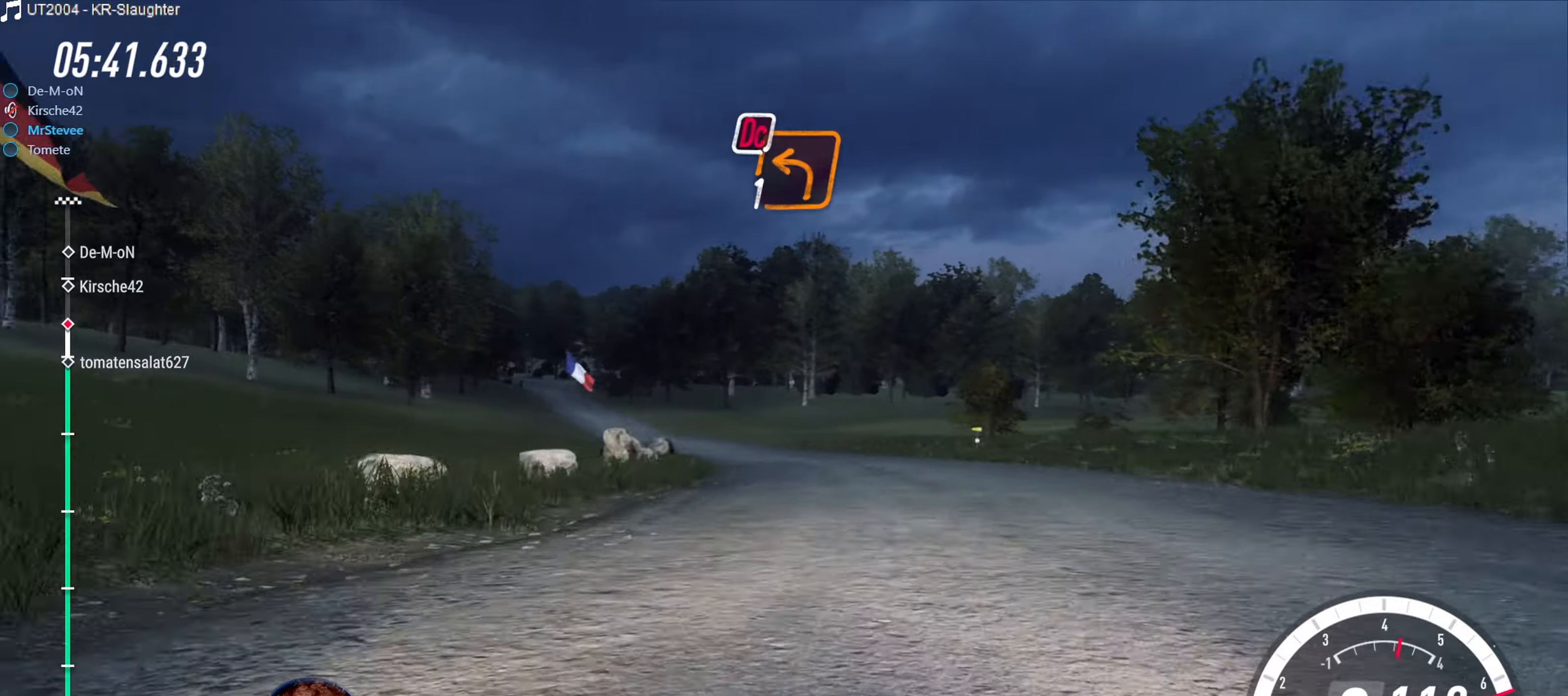
{"buttons": ["R2"], "left_stick": "down-left", "right_stick": "center", "events": [[16, "left_stick", "down-left"], [150, "left_stick", "center"], [366, "left_stick", "down-left"]]}
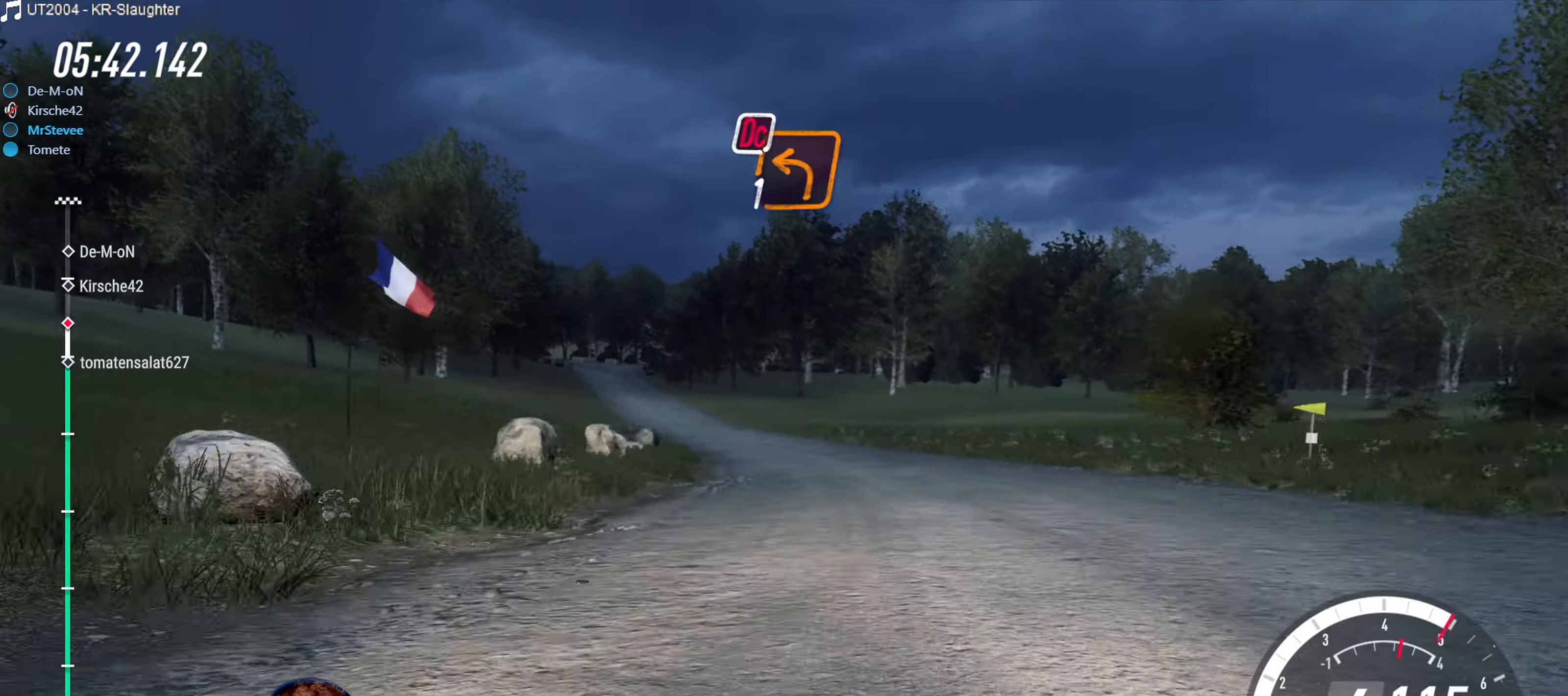
{"buttons": ["R2"], "left_stick": "center", "right_stick": "center", "events": [[133, "left_stick", "center"]]}
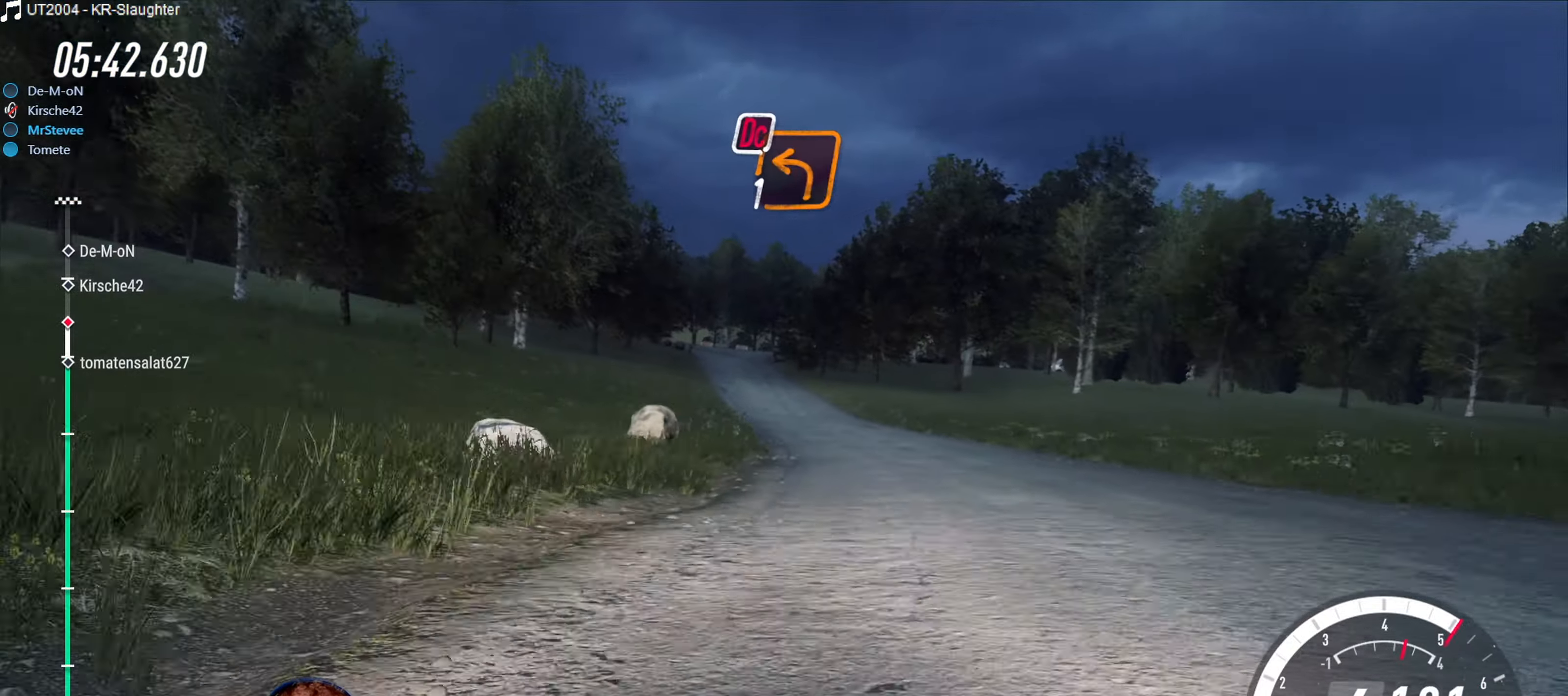
{"buttons": ["R2"], "left_stick": "down-left", "right_stick": "center", "events": [[450, "left_stick", "down-left"]]}
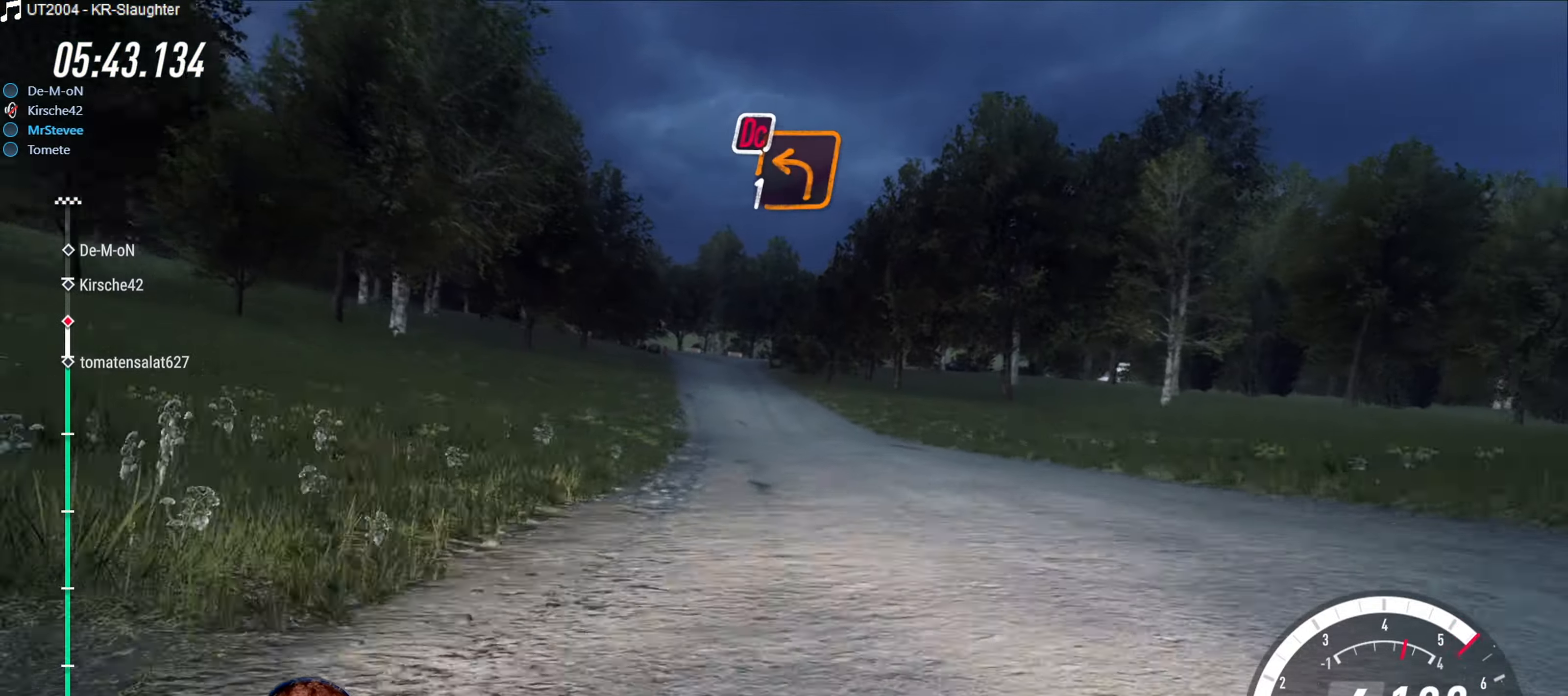
{"buttons": ["R2"], "left_stick": "center", "right_stick": "center", "events": [[150, "left_stick", "center"], [283, "left_stick", "down-left"], [416, "left_stick", "center"]]}
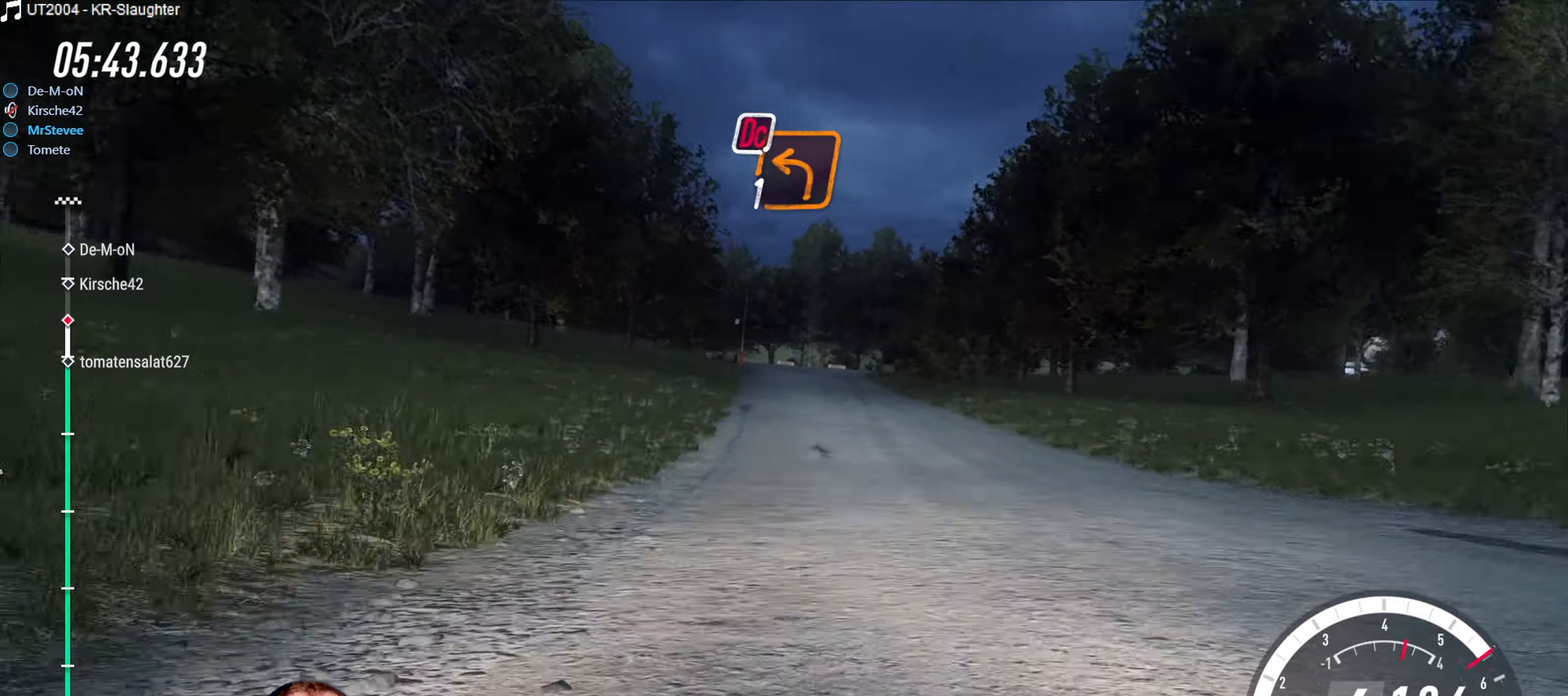
{"buttons": ["L2"], "left_stick": "center", "right_stick": "center", "events": [[183, "left_stick", "right"], [200, "R2", "up"], [250, "L2", "down"], [250, "left_stick", "center"]]}
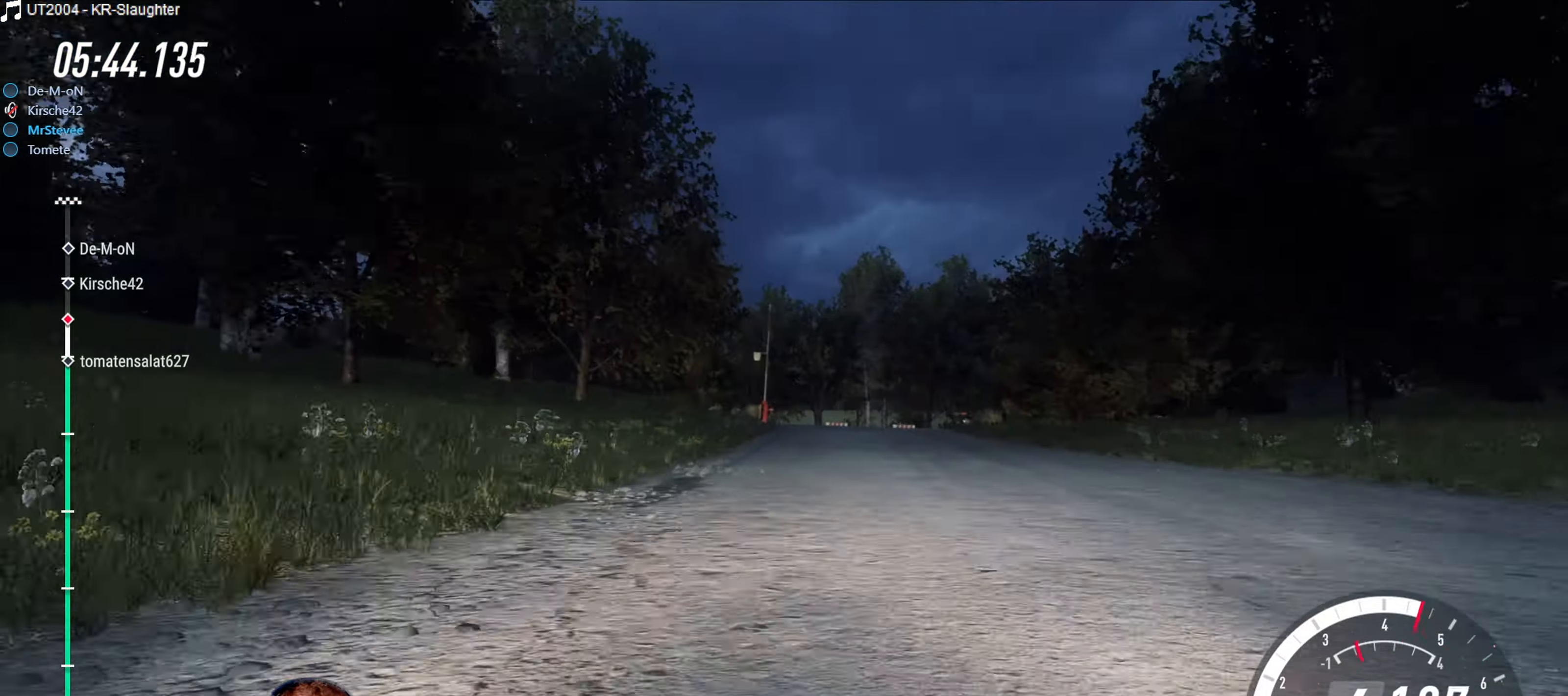
{"buttons": ["L2"], "left_stick": "center", "right_stick": "center", "events": [[66, "left_stick", "right"], [250, "left_stick", "center"]]}
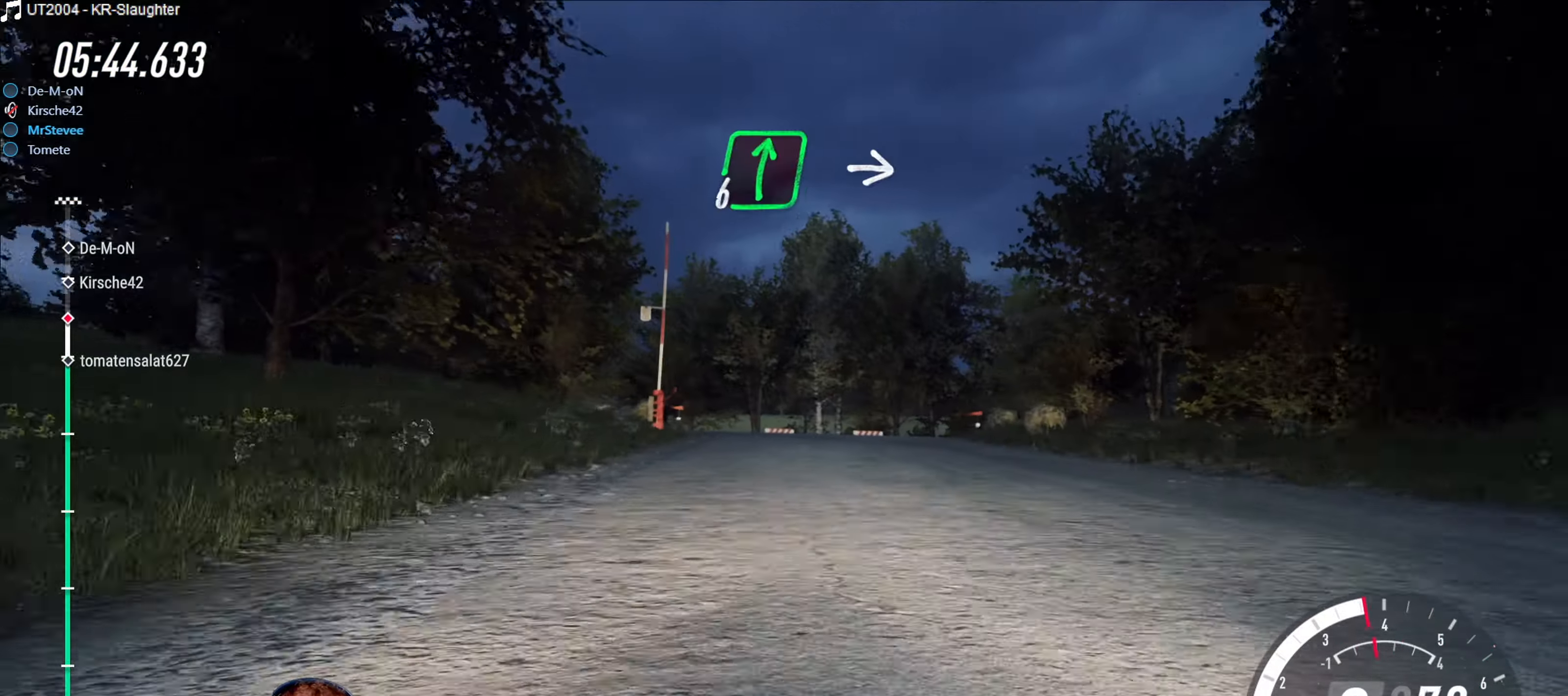
{"buttons": [], "left_stick": "center", "right_stick": "center", "events": [[483, "L2", "up"]]}
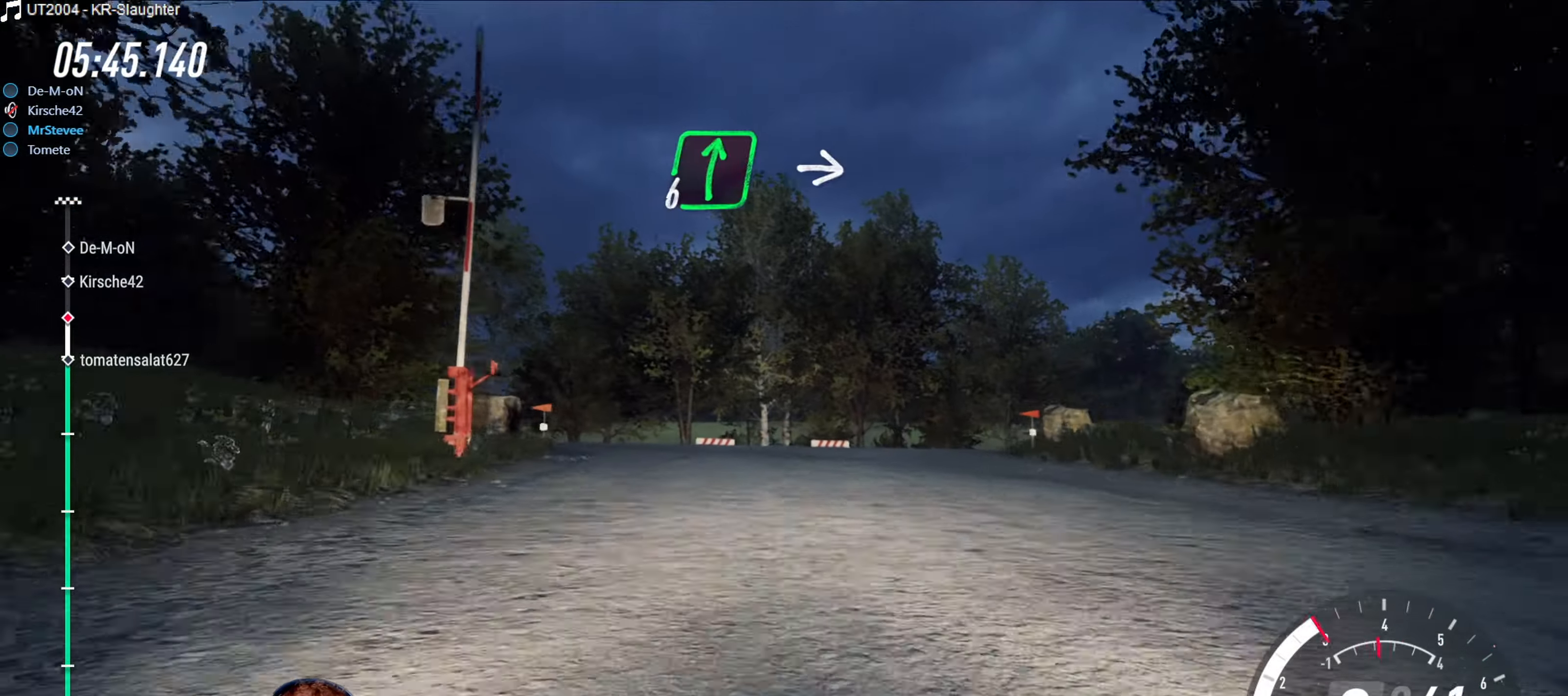
{"buttons": ["R2"], "left_stick": "center", "right_stick": "center", "events": [[83, "R2", "down"]]}
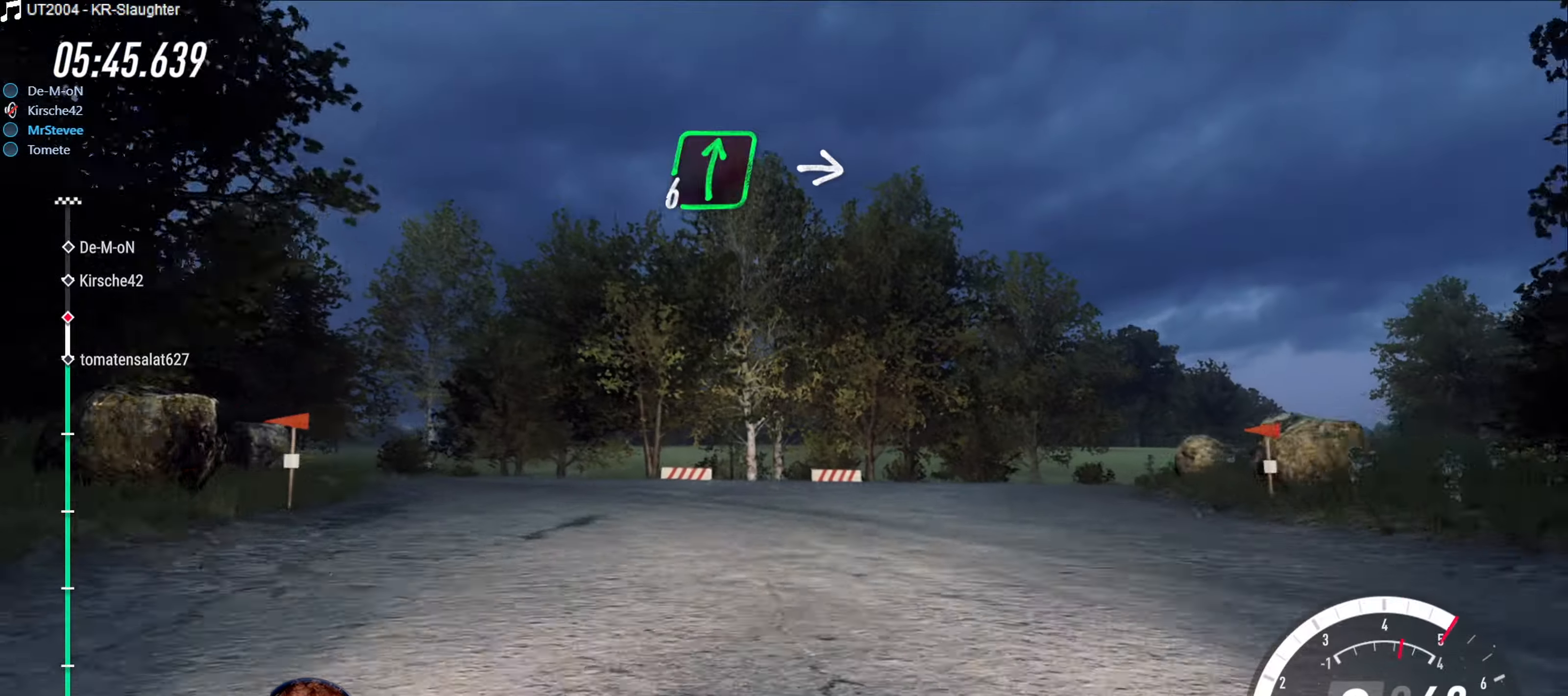
{"buttons": ["X"], "left_stick": "down-left", "right_stick": "center", "events": [[67, "left_stick", "right"], [83, "R2", "up"], [183, "left_stick", "center"], [267, "left_stick", "down-left"], [350, "X", "down"]]}